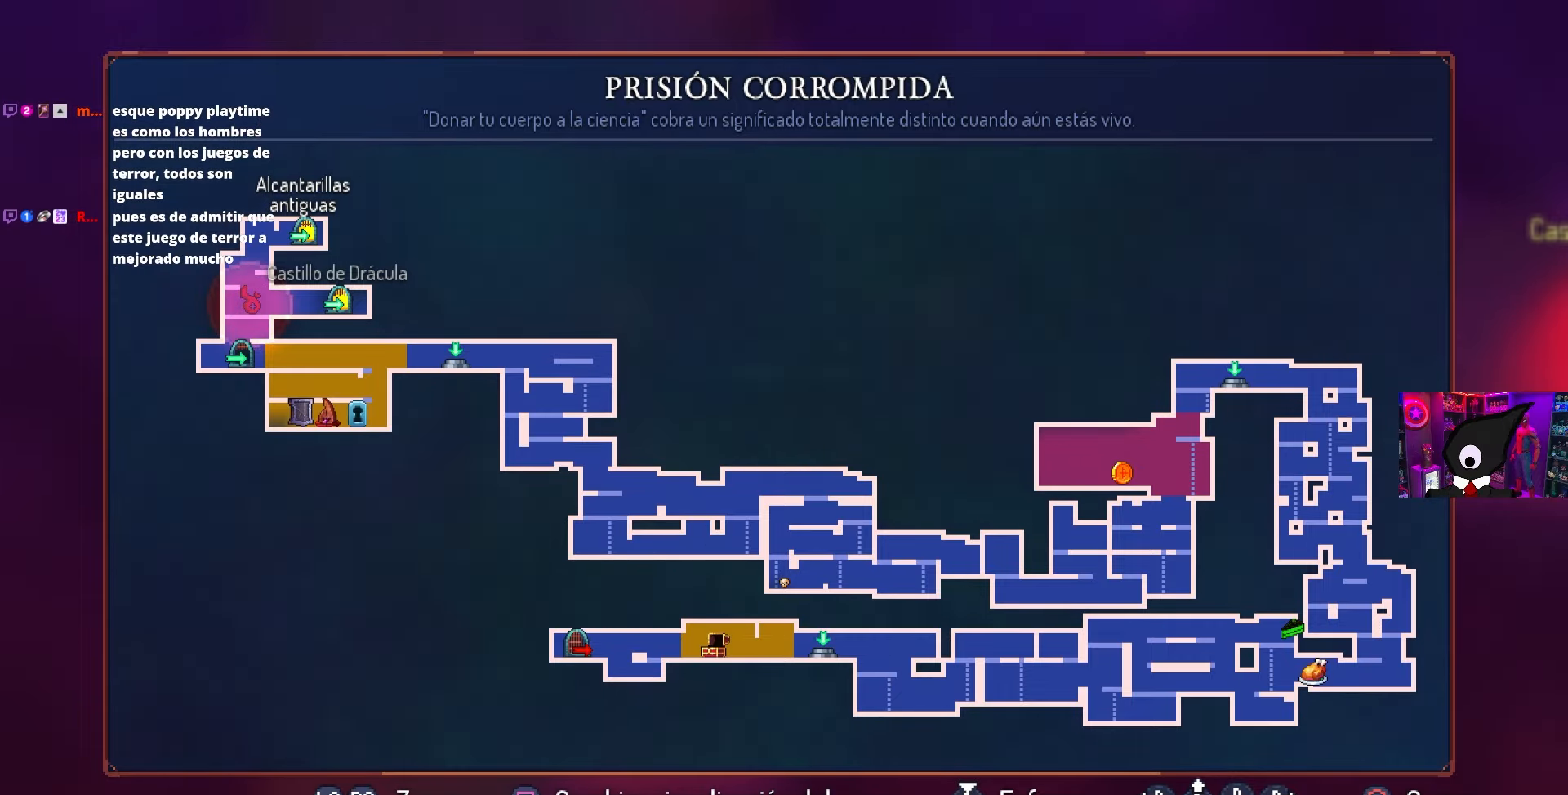
Gameplay with a controller (PlayStation layout); each line is a JSON object with the inputs held at the frame after it. "events" lists button and stick changes between this image and that frame as [ms after this image, input, new state], when the widget could be followed in between.
{"buttons": ["CIRCLE", "DPAD_RIGHT"], "left_stick": "center", "right_stick": "center", "events": [[250, "DPAD_RIGHT", "down"], [317, "CIRCLE", "down"], [417, "CIRCLE", "up"], [500, "CIRCLE", "down"]]}
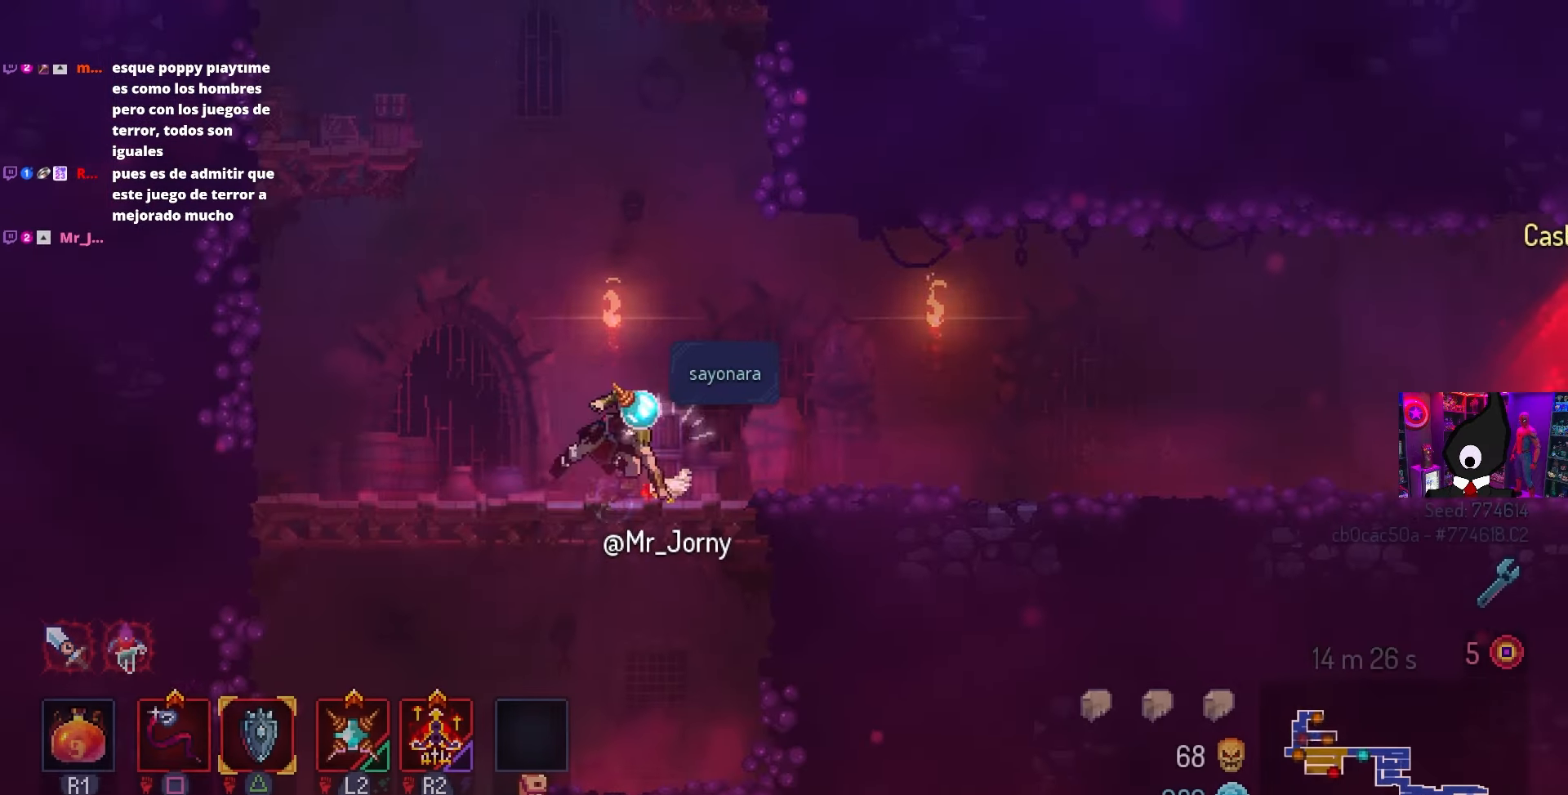
{"buttons": ["DPAD_RIGHT"], "left_stick": "center", "right_stick": "center", "events": [[100, "CIRCLE", "up"]]}
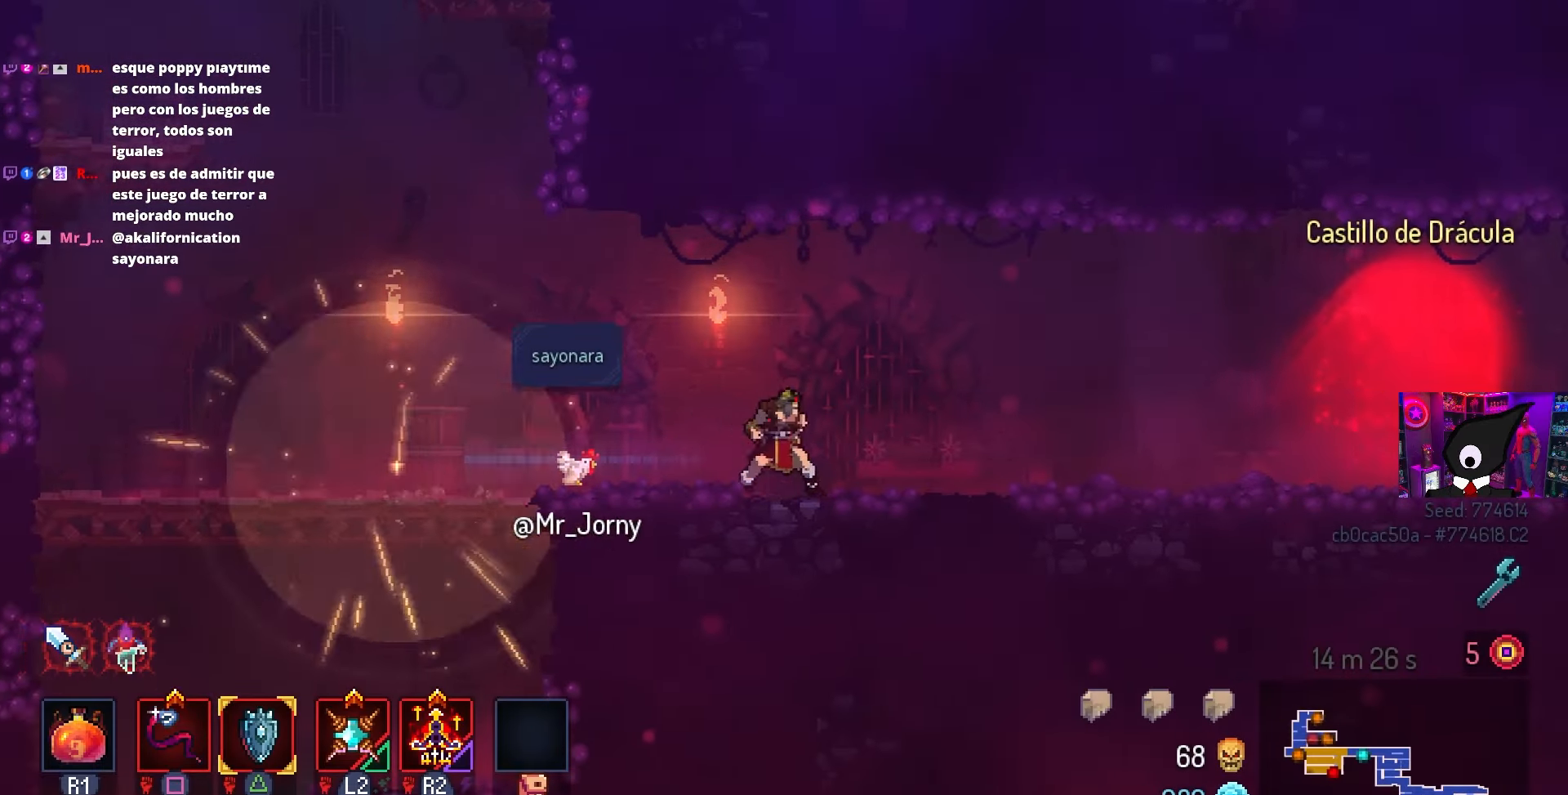
{"buttons": ["DPAD_RIGHT"], "left_stick": "center", "right_stick": "center", "events": []}
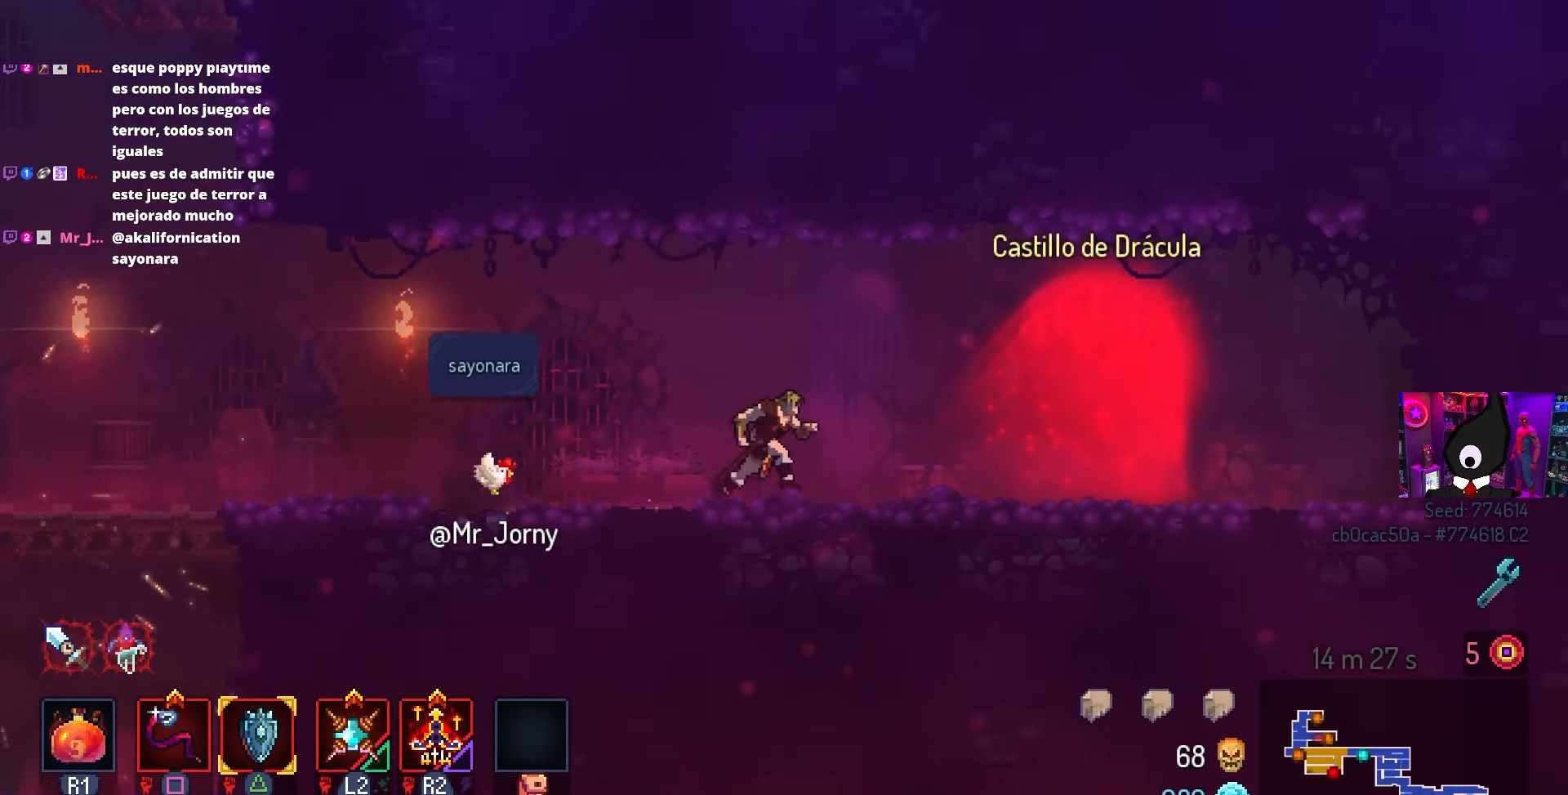
{"buttons": ["DPAD_RIGHT"], "left_stick": "center", "right_stick": "center", "events": []}
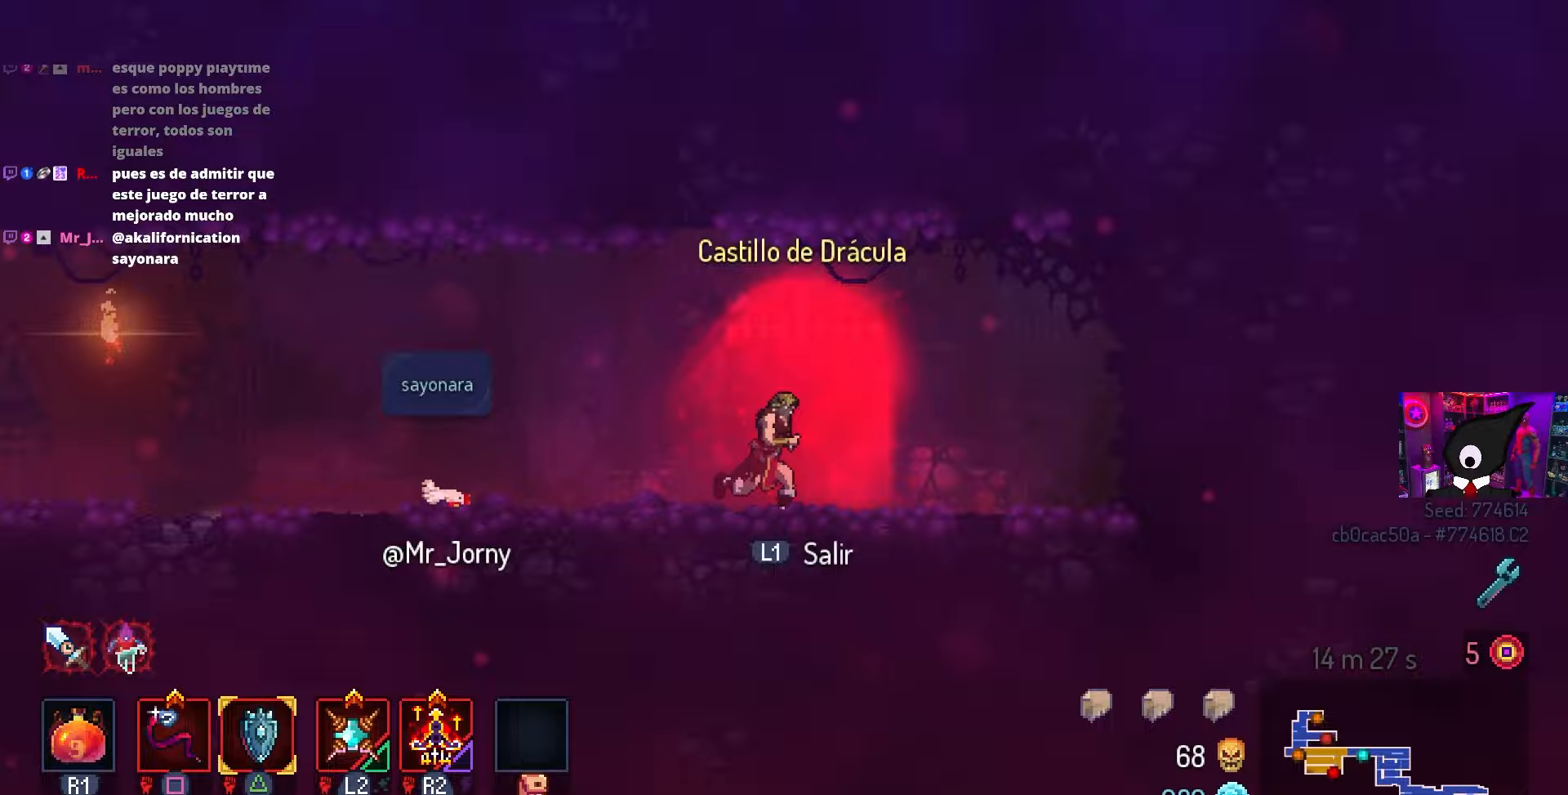
{"buttons": [], "left_stick": "center", "right_stick": "center", "events": [[17, "L1", "down"], [67, "DPAD_RIGHT", "up"], [133, "L1", "up"]]}
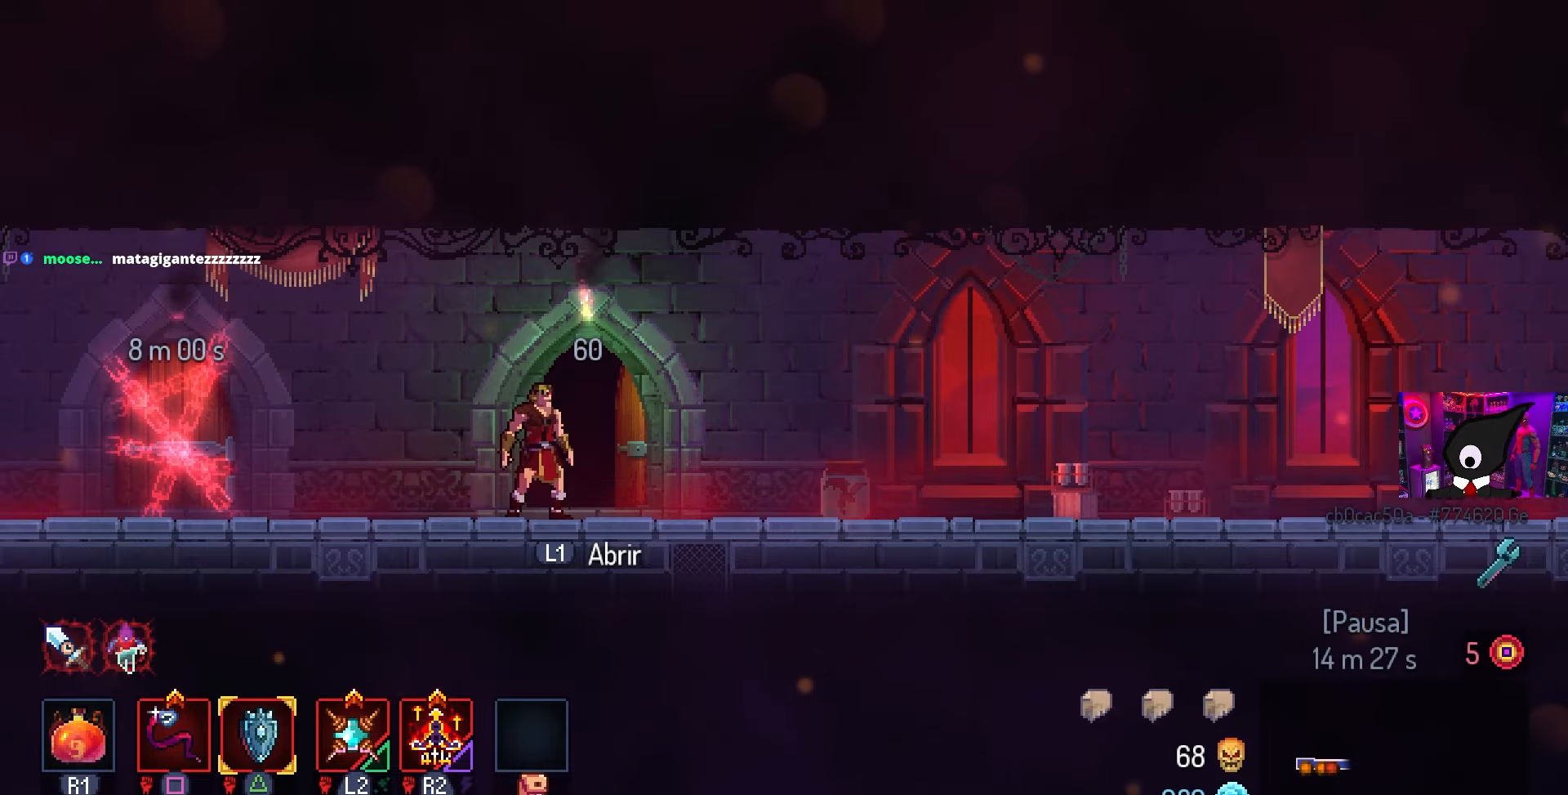
{"buttons": [], "left_stick": "center", "right_stick": "center", "events": []}
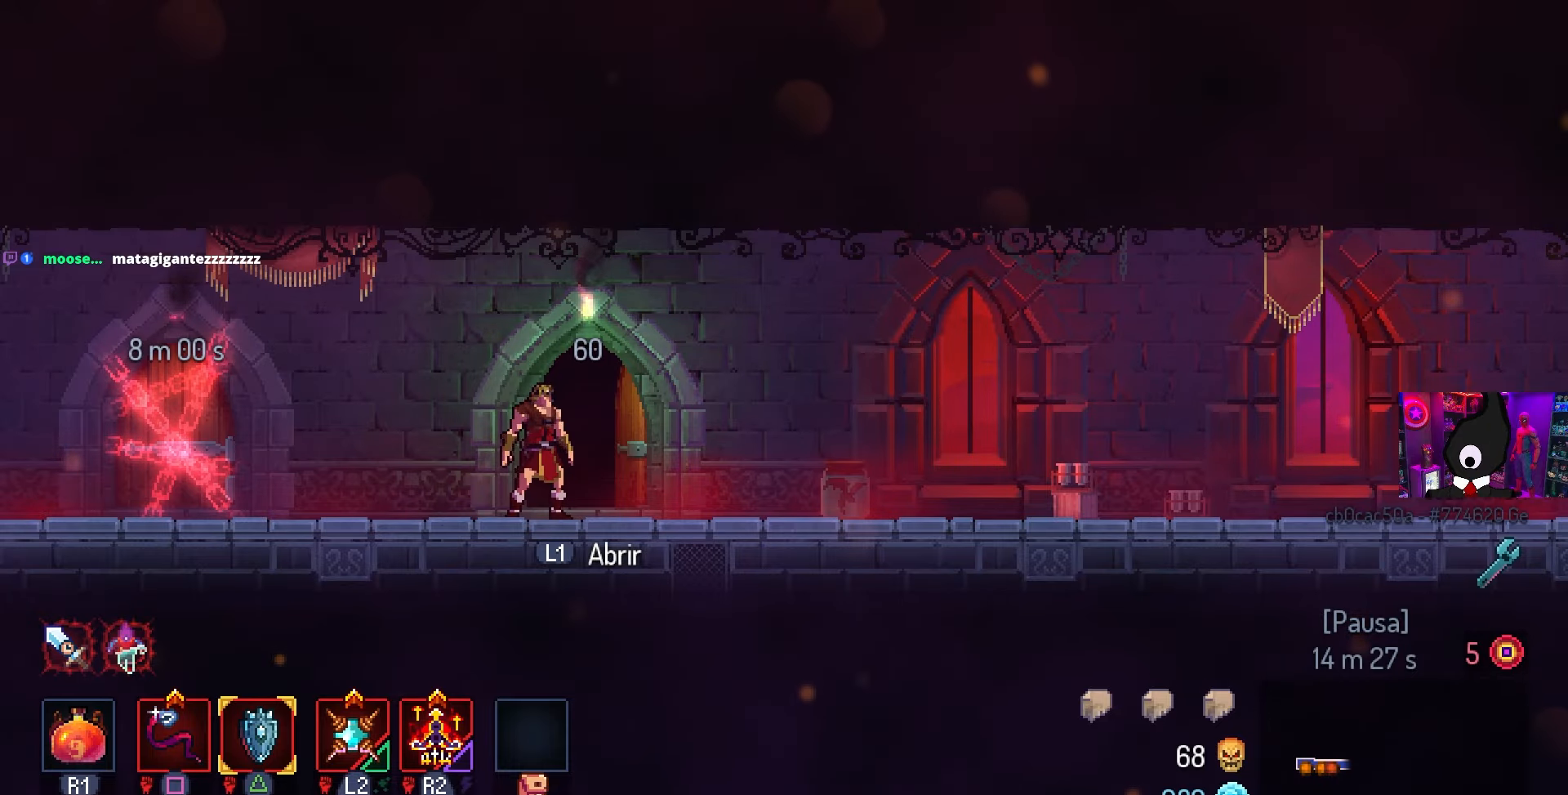
{"buttons": [], "left_stick": "center", "right_stick": "center", "events": [[83, "L1", "down"], [267, "L1", "up"]]}
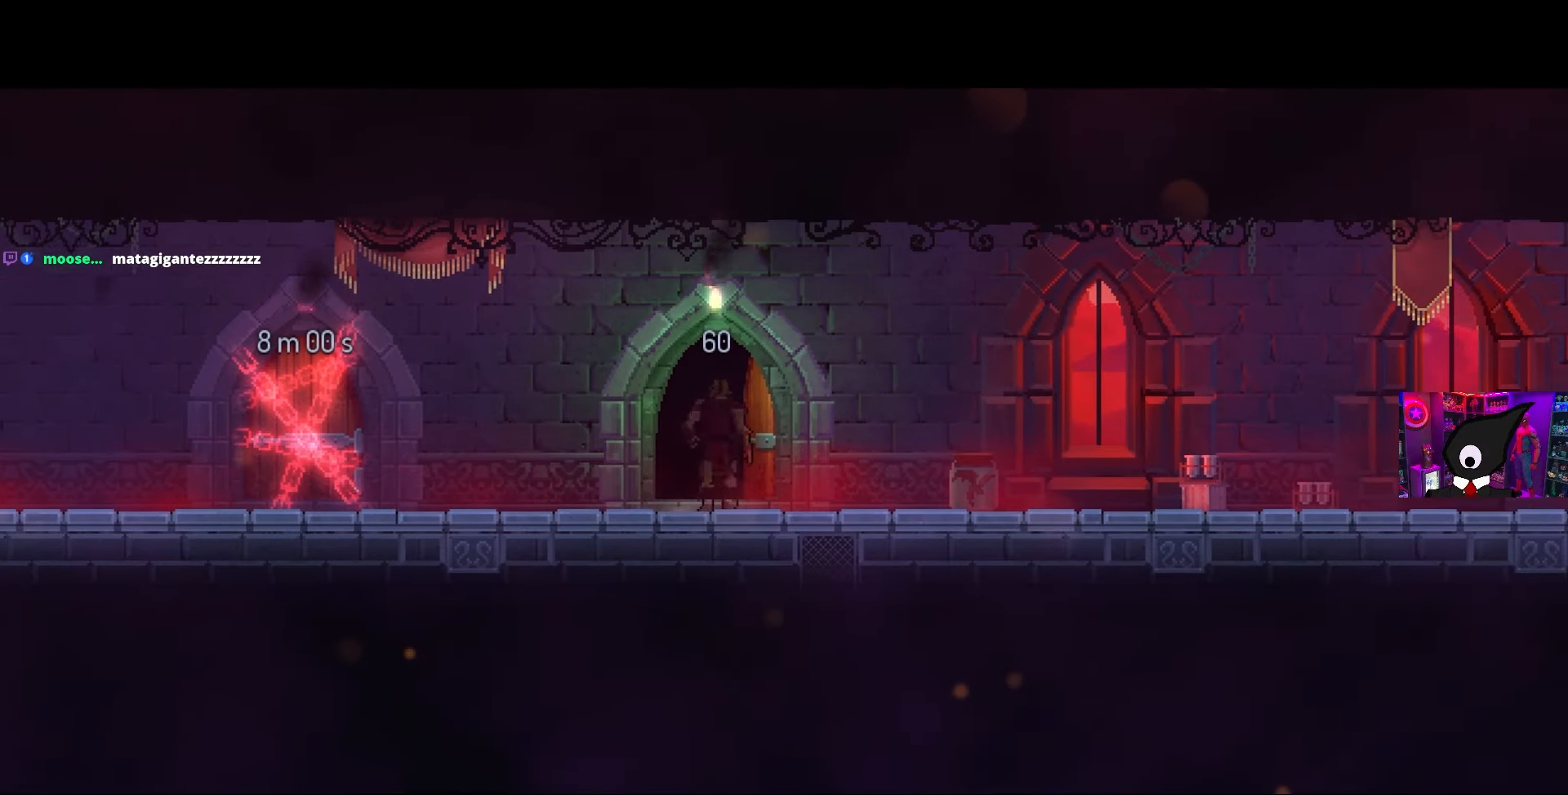
{"buttons": ["DPAD_RIGHT"], "left_stick": "center", "right_stick": "center", "events": [[100, "DPAD_RIGHT", "down"]]}
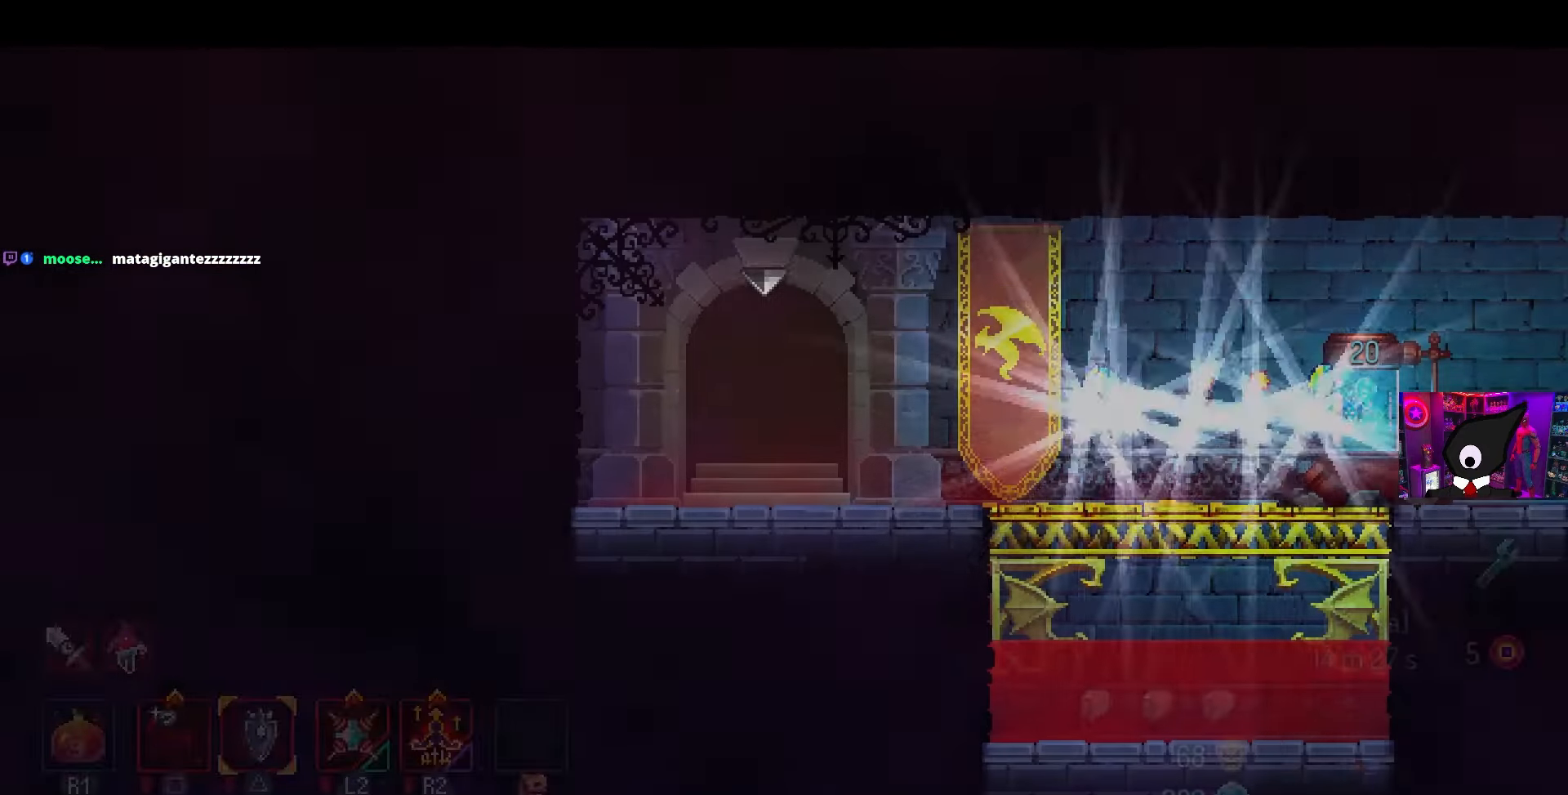
{"buttons": ["DPAD_RIGHT"], "left_stick": "center", "right_stick": "center", "events": [[300, "CIRCLE", "down"], [433, "CIRCLE", "up"]]}
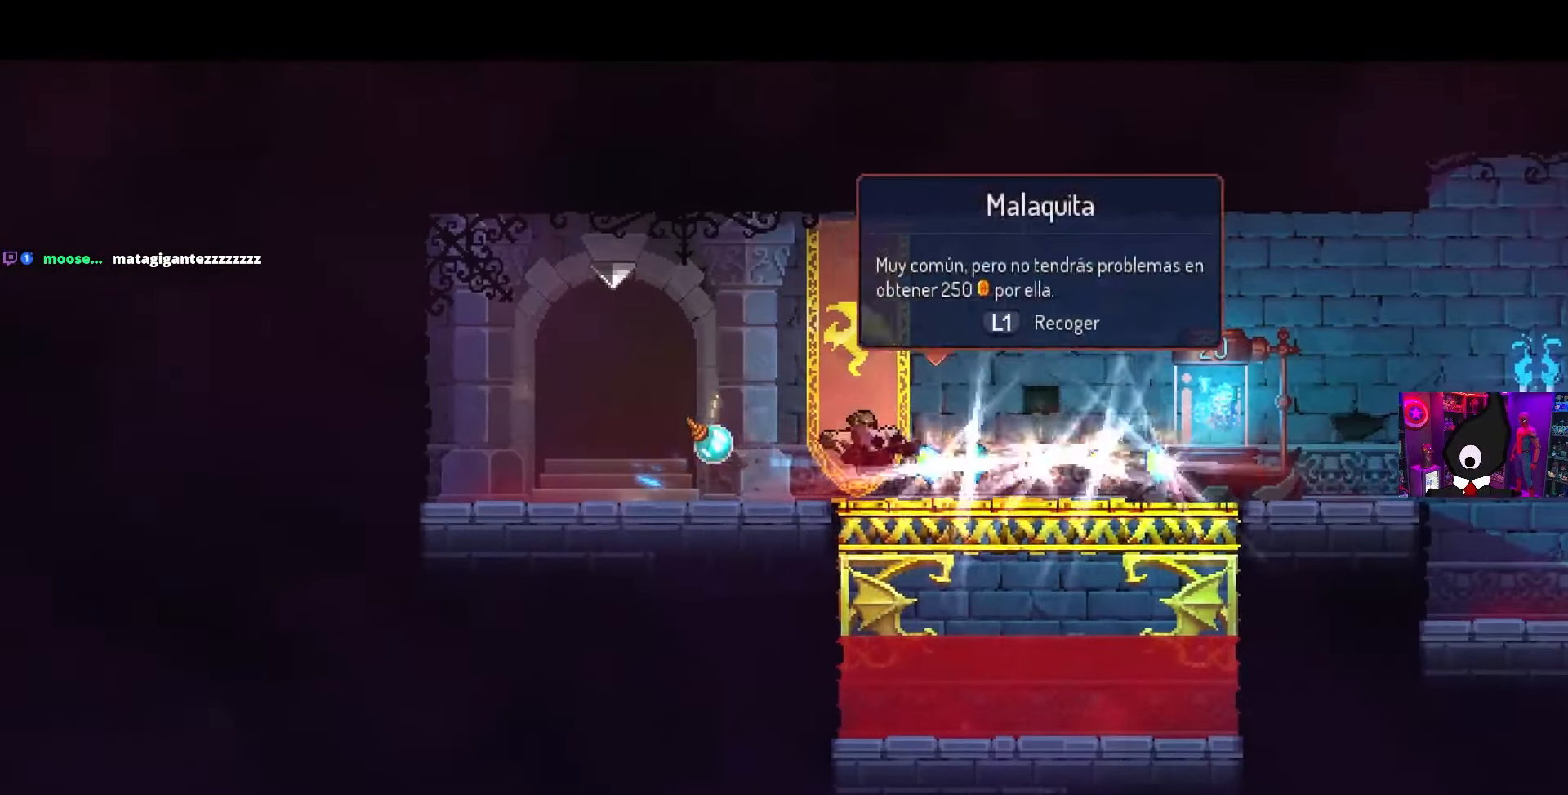
{"buttons": ["L1", "DPAD_RIGHT"], "left_stick": "center", "right_stick": "center", "events": [[500, "L1", "down"]]}
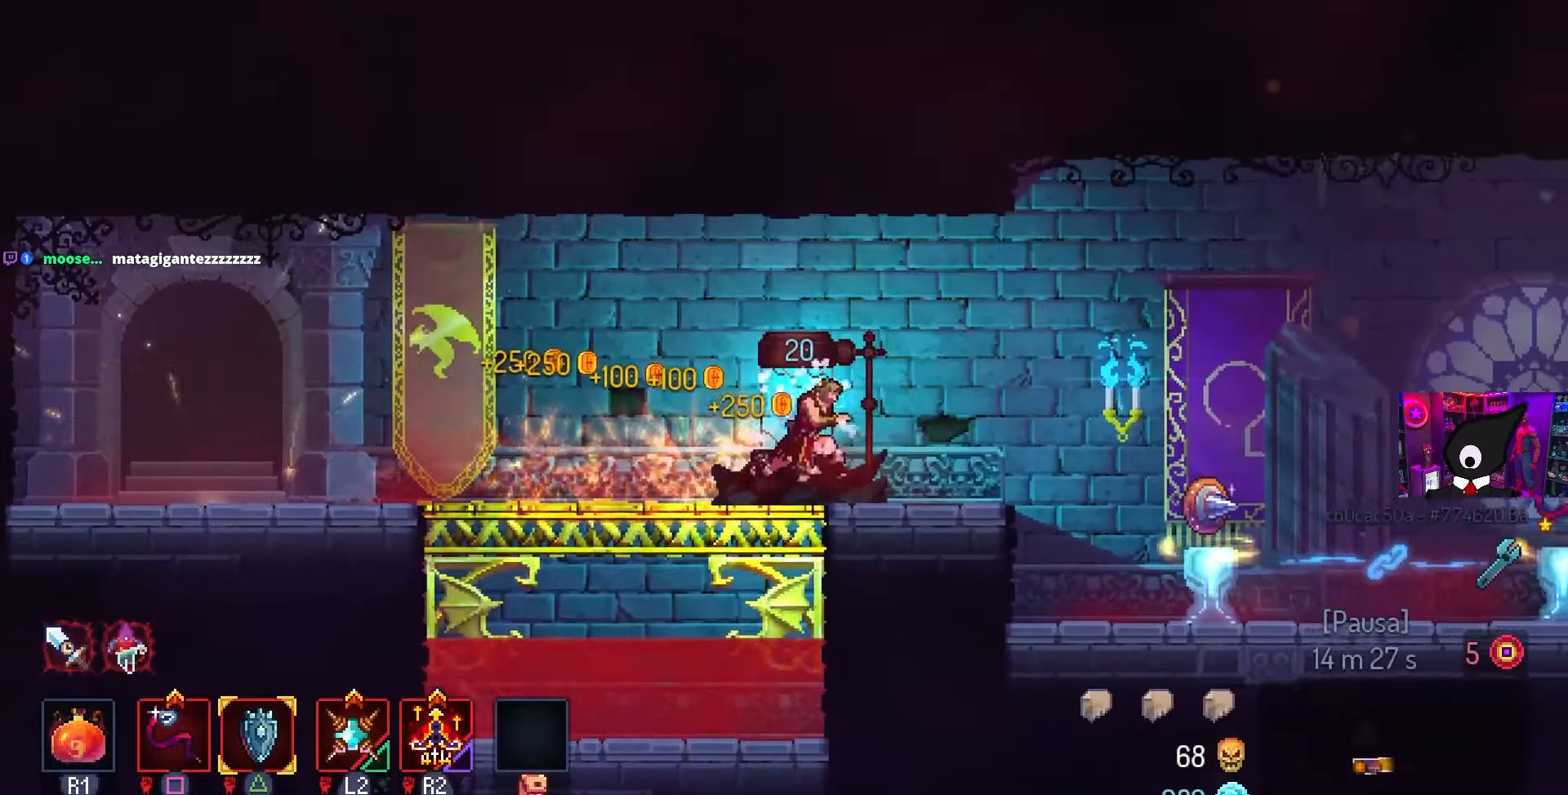
{"buttons": ["CIRCLE", "DPAD_RIGHT"], "left_stick": "center", "right_stick": "center", "events": [[150, "L1", "up"], [417, "CIRCLE", "down"]]}
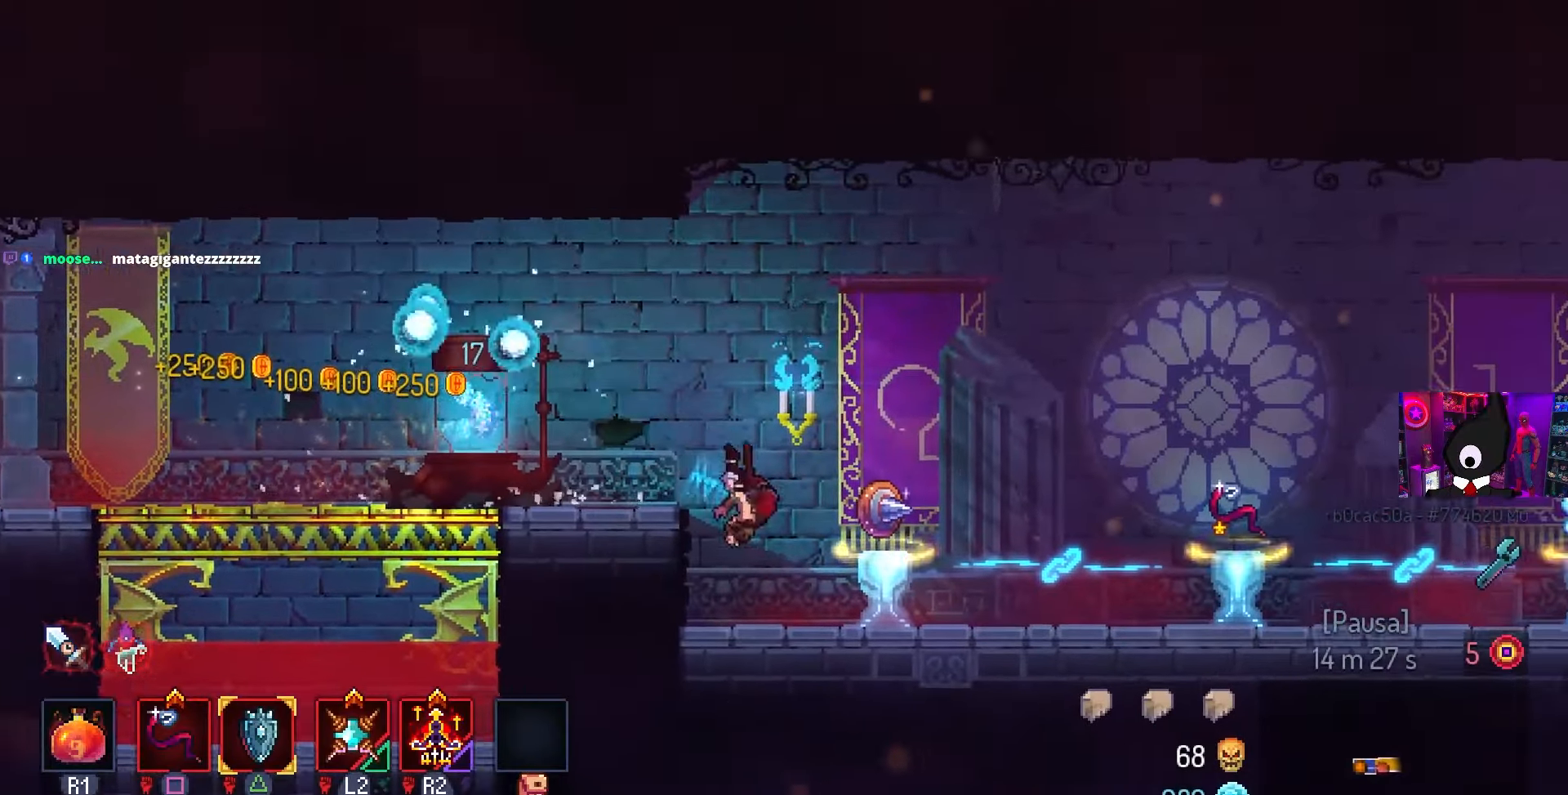
{"buttons": ["DPAD_RIGHT"], "left_stick": "center", "right_stick": "center", "events": [[17, "CIRCLE", "up"]]}
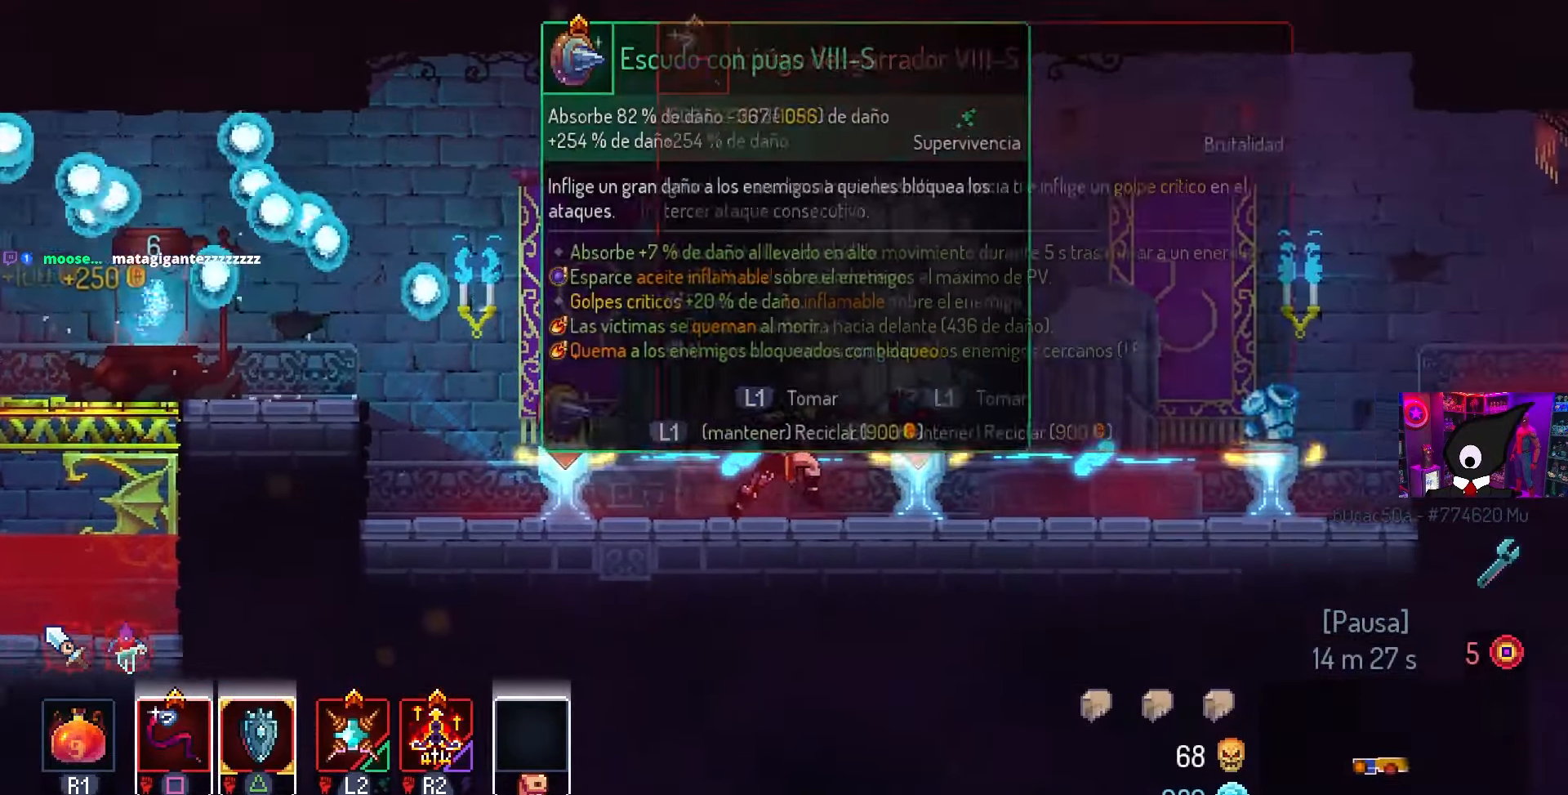
{"buttons": [], "left_stick": "center", "right_stick": "center", "events": [[433, "DPAD_RIGHT", "up"]]}
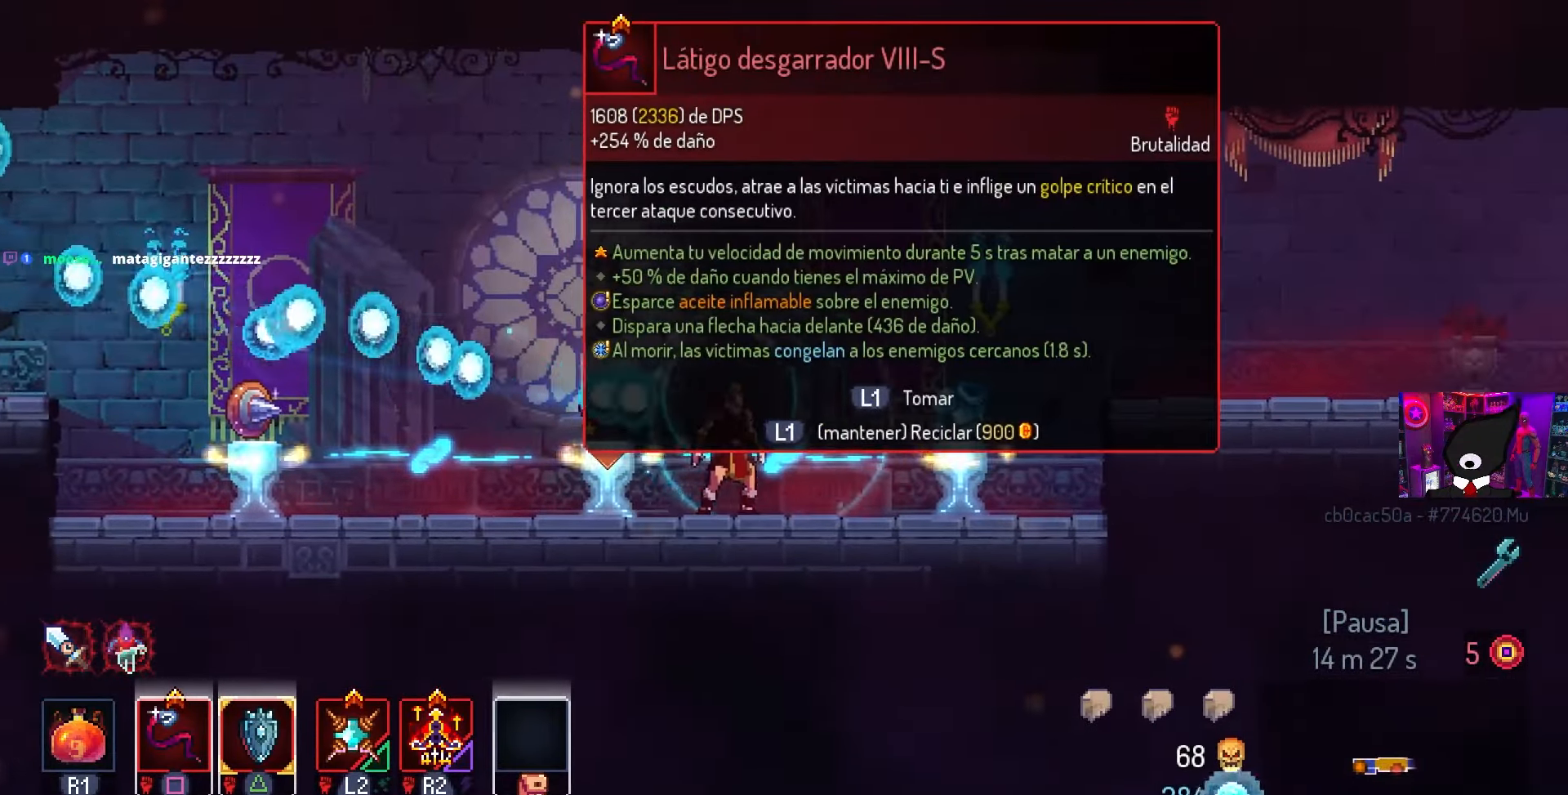
{"buttons": [], "left_stick": "center", "right_stick": "center", "events": []}
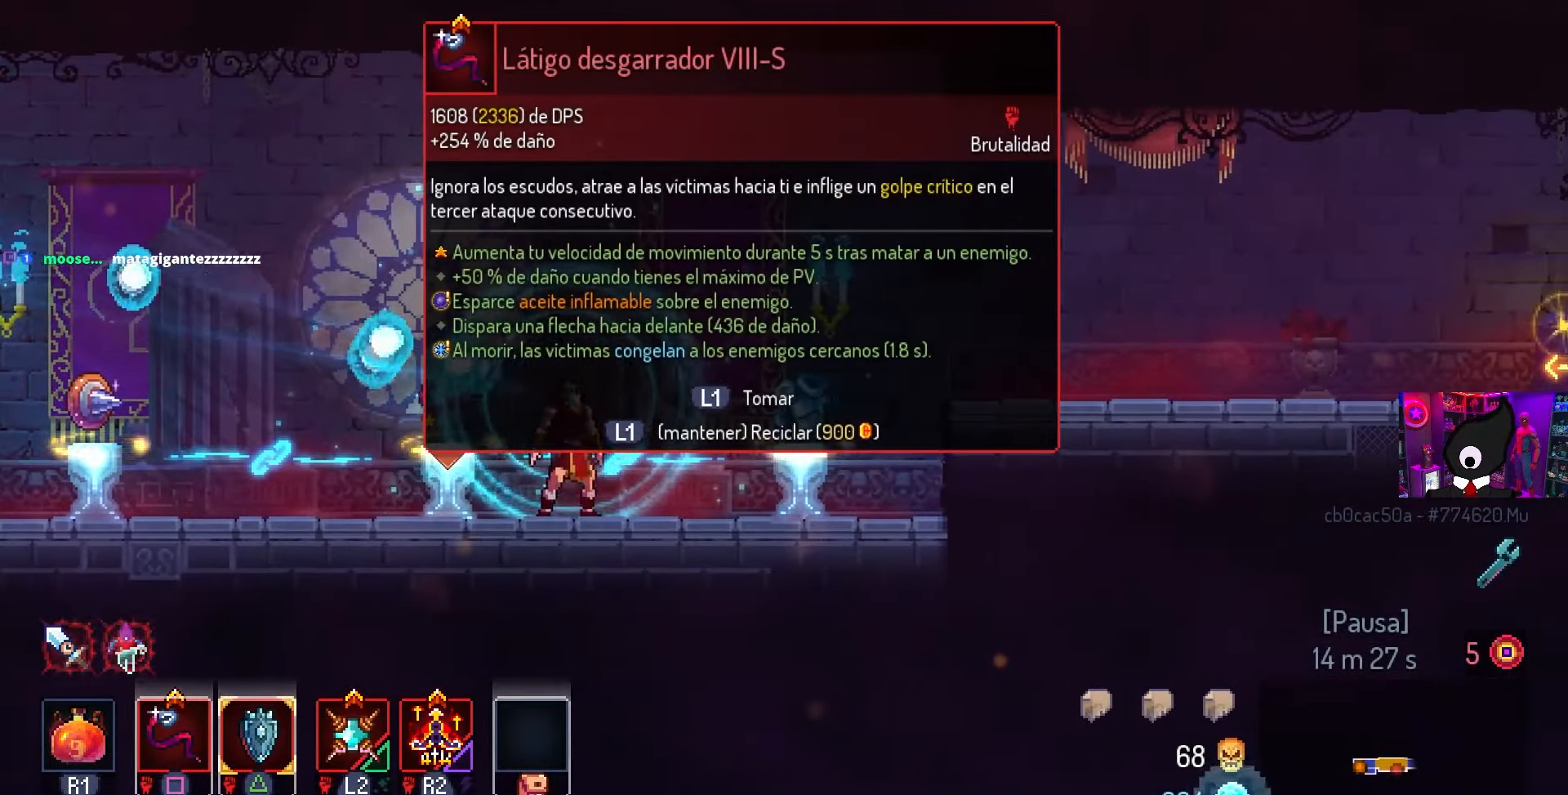
{"buttons": [], "left_stick": "center", "right_stick": "center", "events": [[83, "DPAD_RIGHT", "down"], [333, "DPAD_RIGHT", "up"]]}
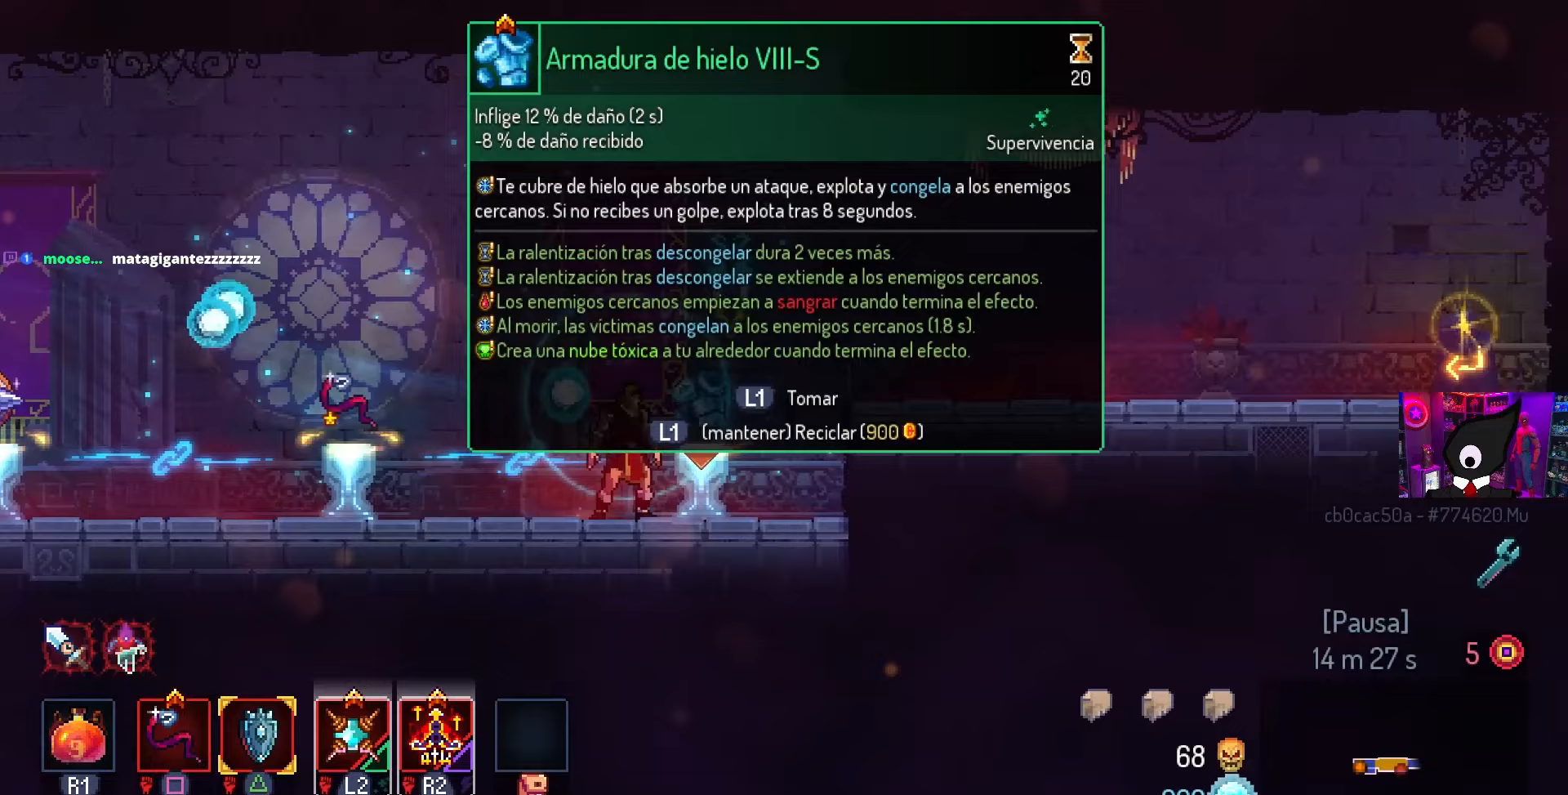
{"buttons": ["DPAD_LEFT"], "left_stick": "center", "right_stick": "center", "events": [[400, "DPAD_LEFT", "down"]]}
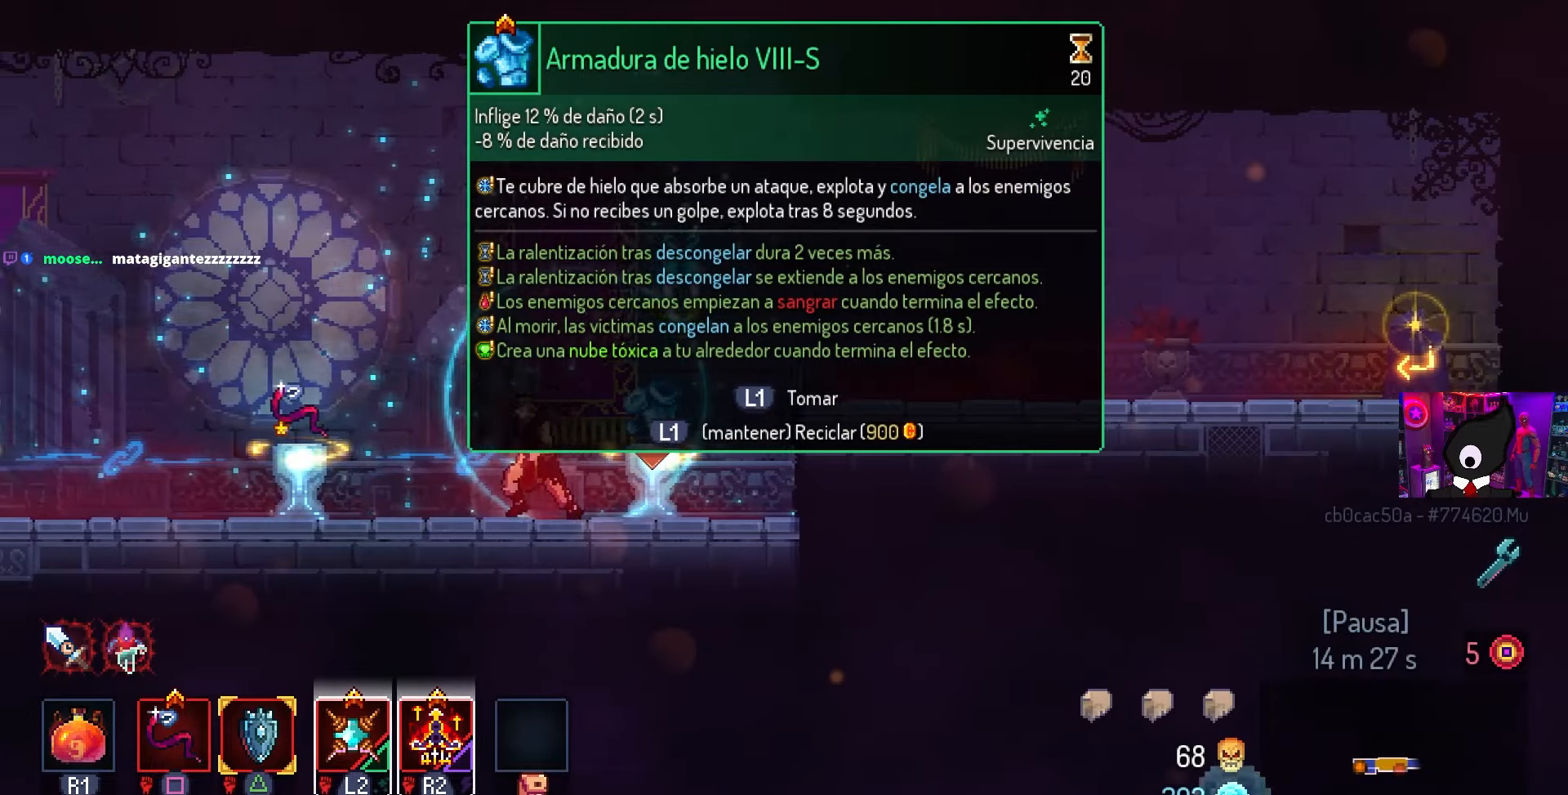
{"buttons": ["DPAD_LEFT"], "left_stick": "center", "right_stick": "center", "events": []}
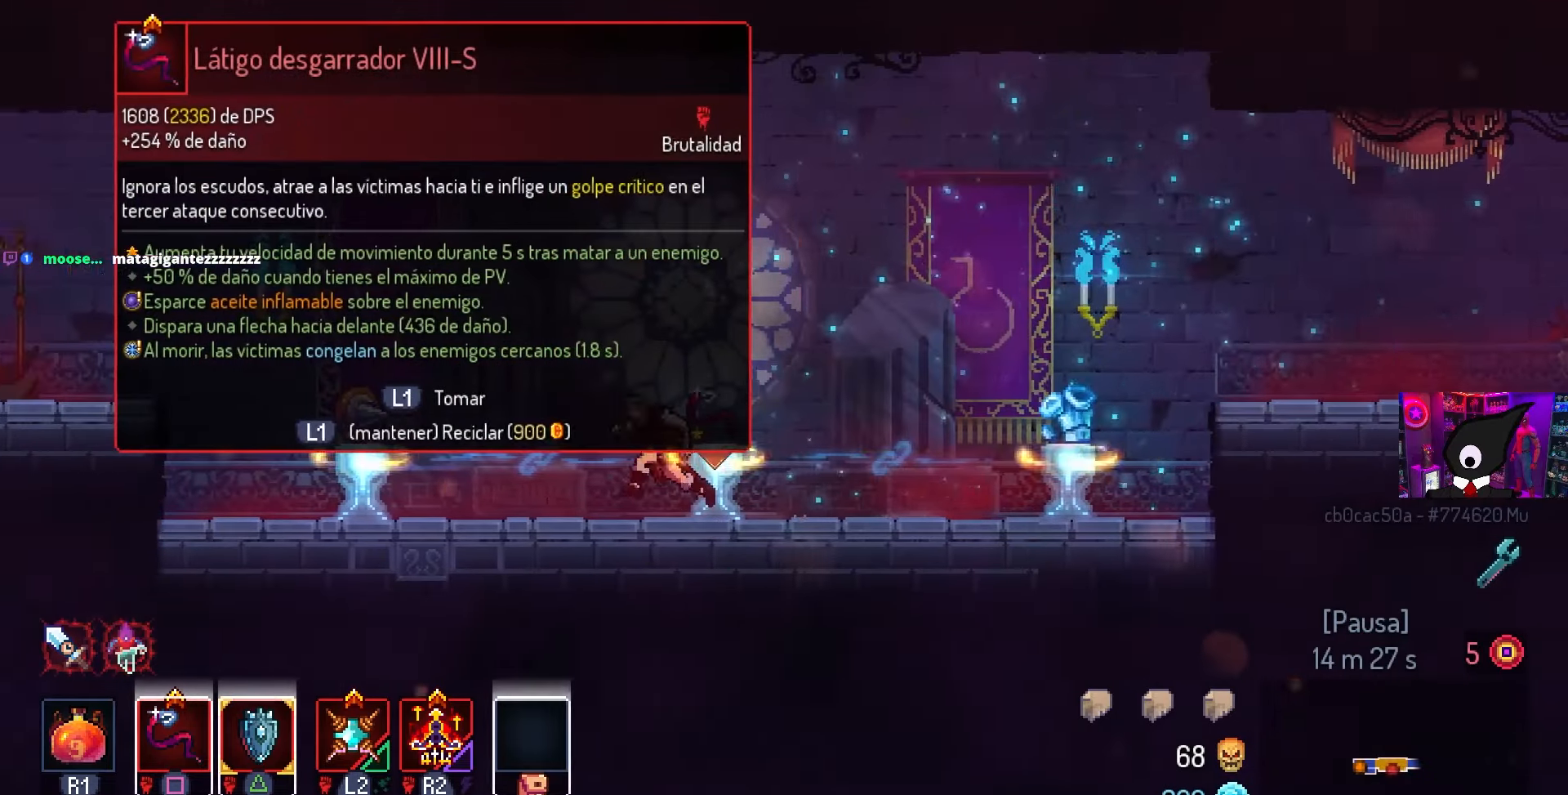
{"buttons": ["DPAD_LEFT"], "left_stick": "center", "right_stick": "center", "events": []}
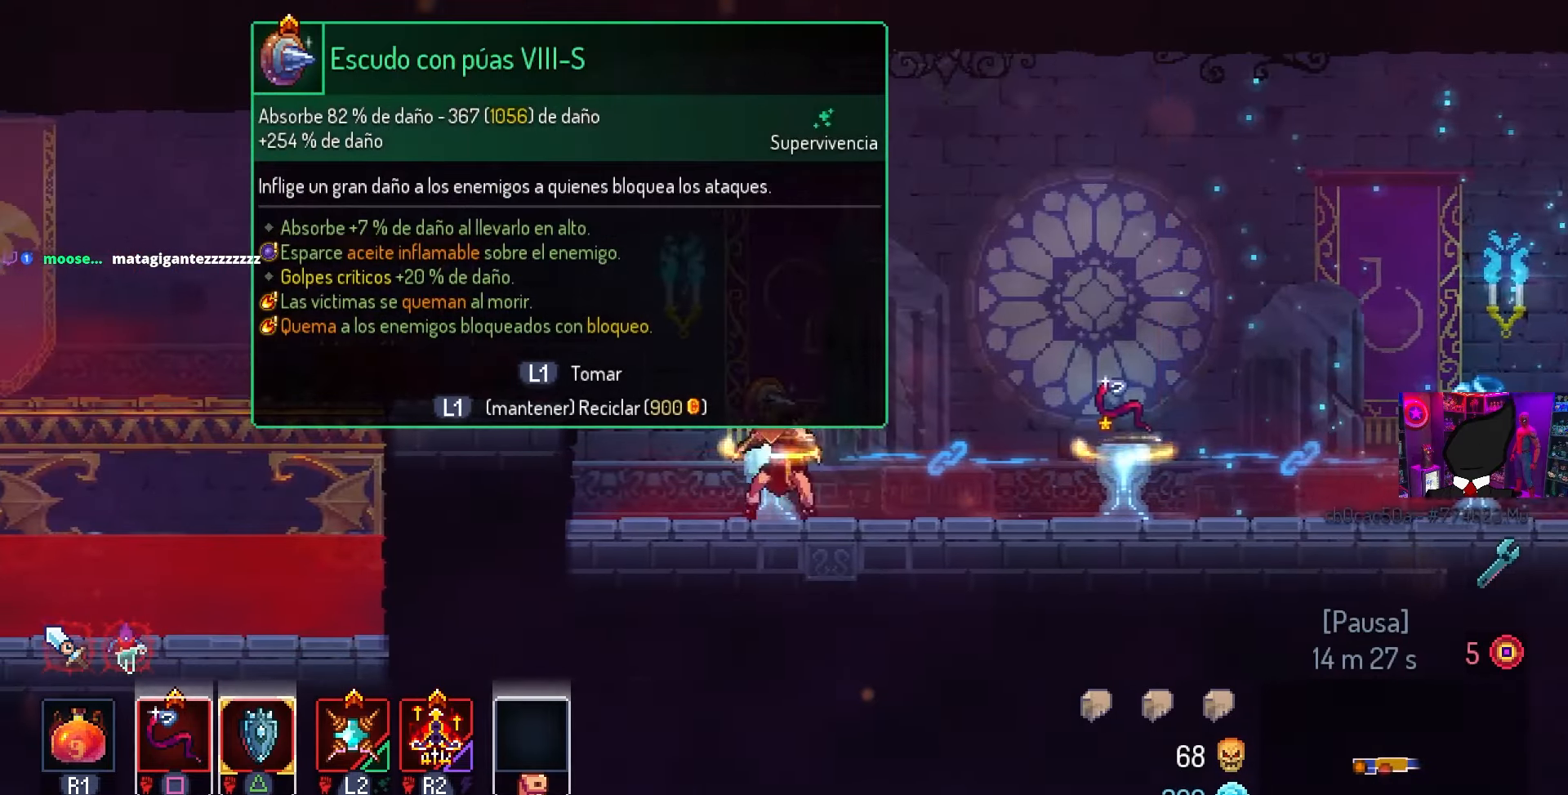
{"buttons": ["L1"], "left_stick": "center", "right_stick": "center", "events": [[17, "DPAD_LEFT", "up"], [300, "L1", "down"]]}
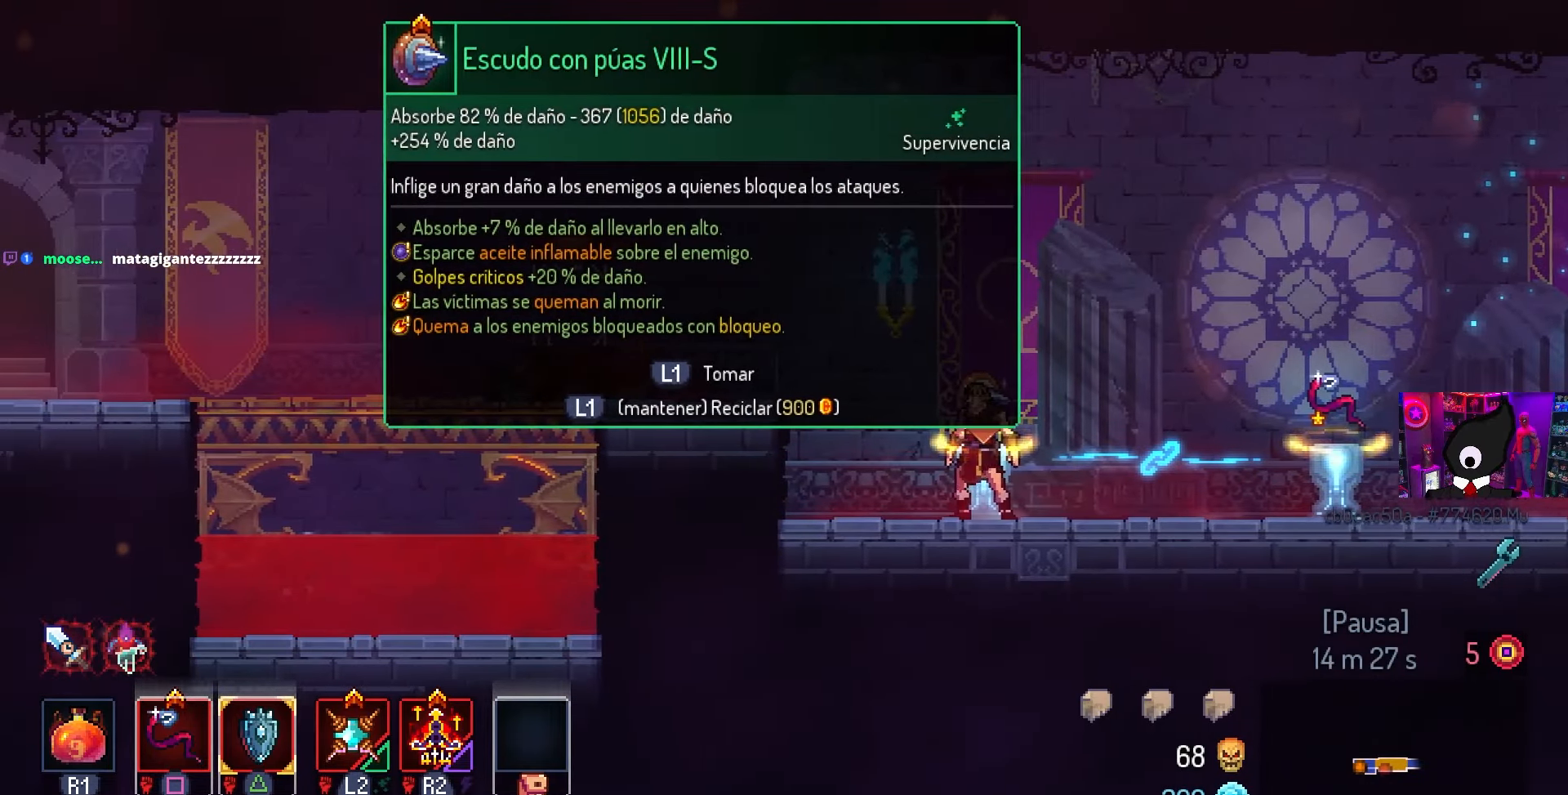
{"buttons": ["DPAD_RIGHT"], "left_stick": "center", "right_stick": "center", "events": [[483, "DPAD_RIGHT", "down"], [483, "L1", "up"]]}
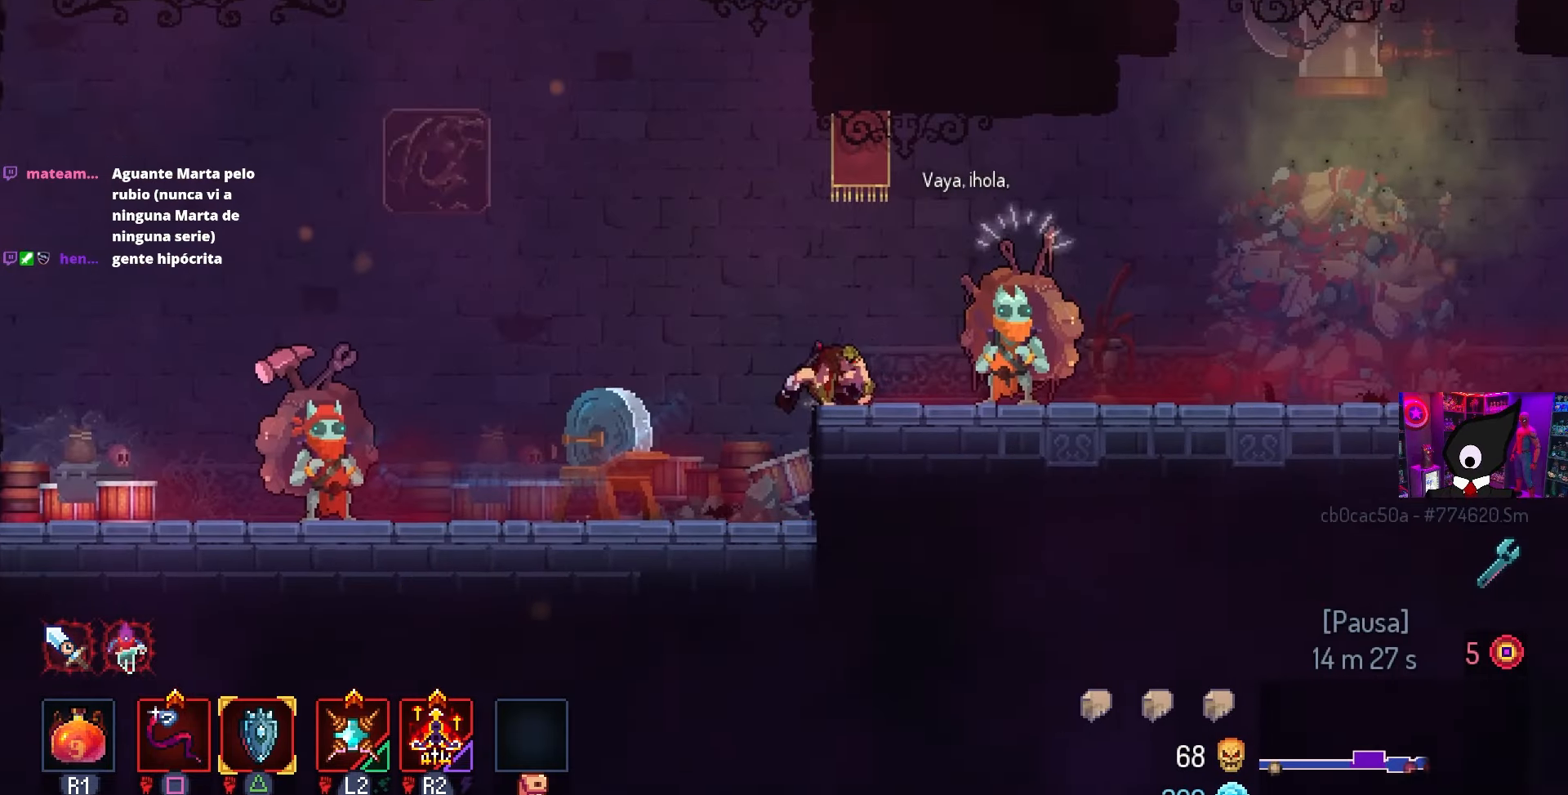
{"buttons": [], "left_stick": "center", "right_stick": "center", "events": [[333, "DPAD_RIGHT", "up"]]}
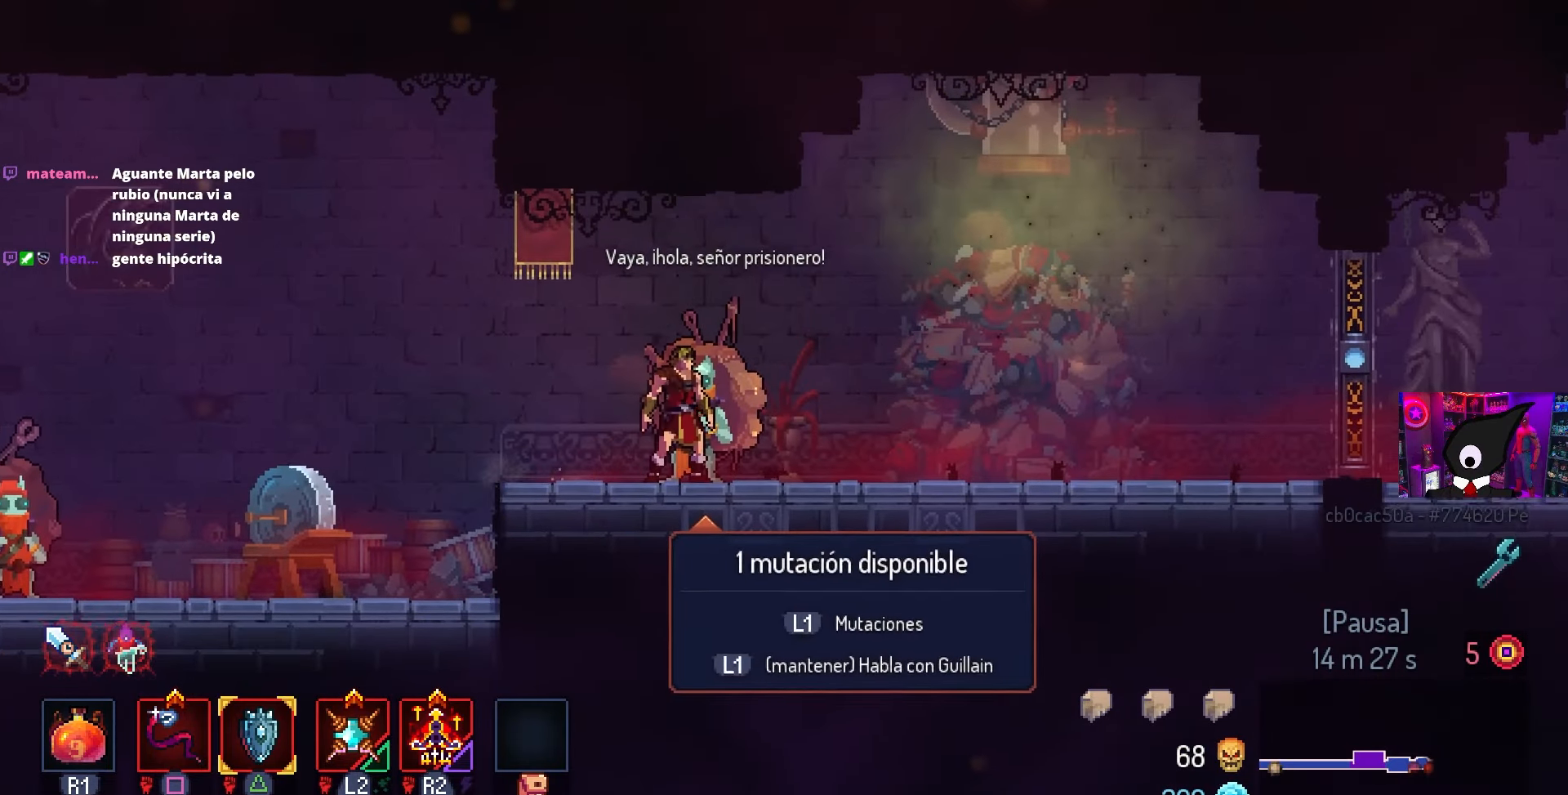
{"buttons": [], "left_stick": "center", "right_stick": "center", "events": [[100, "L3", "down"], [250, "L3", "up"]]}